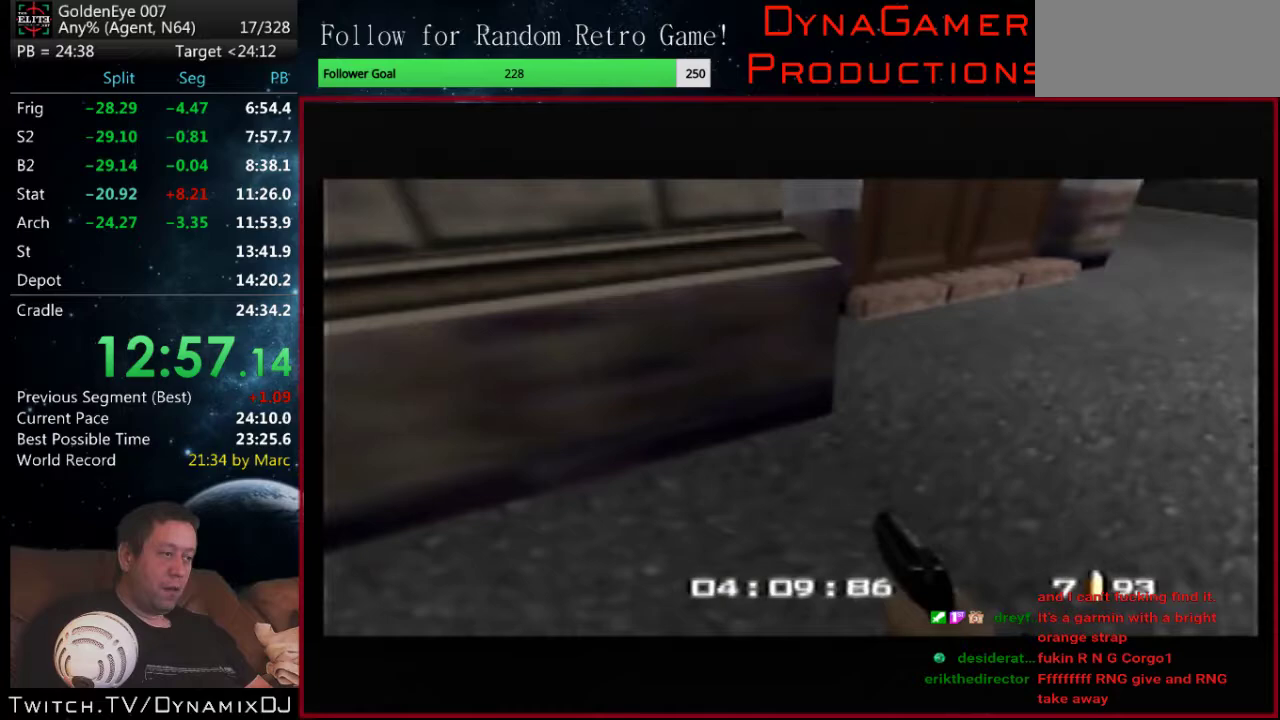
Gameplay with a controller (Nintendo layout); each line is a JSON object with the inputs held at the frame after it. "events" lists button and stick changes between this image and that frame as [ms after this image, input, new state], when the widget could be followed in between. Not read: L3 R2 R3.
{"buttons": ["C_RIGHT", "C_UP"], "left_stick": "center", "events": []}
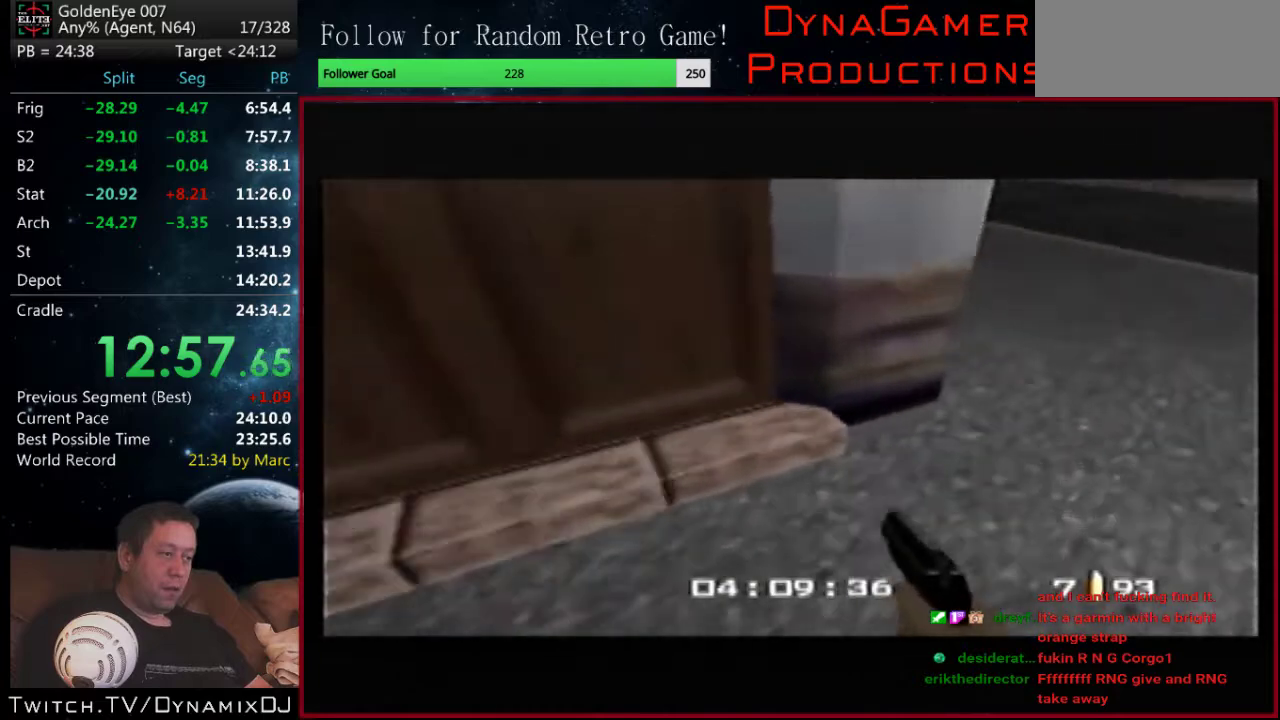
{"buttons": ["C_RIGHT", "C_UP"], "left_stick": "center", "events": [[67, "left_stick", "left"], [267, "left_stick", "center"]]}
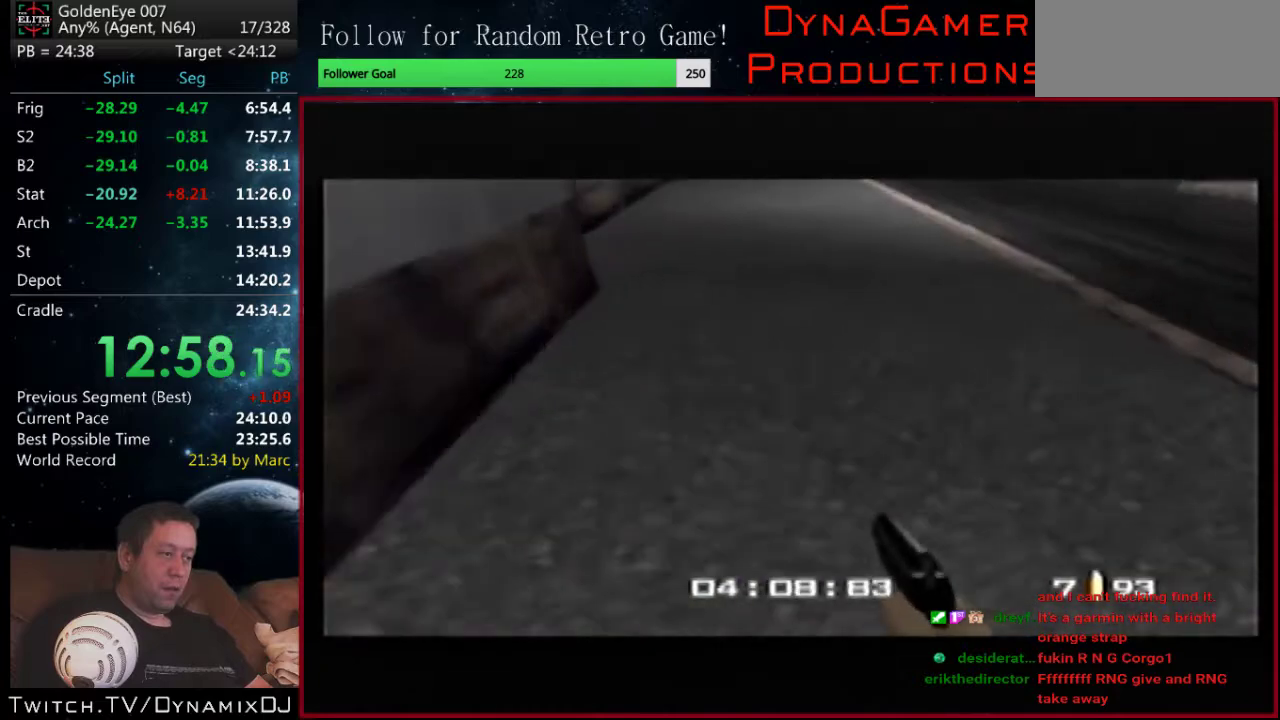
{"buttons": ["C_RIGHT", "C_UP"], "left_stick": "center", "events": []}
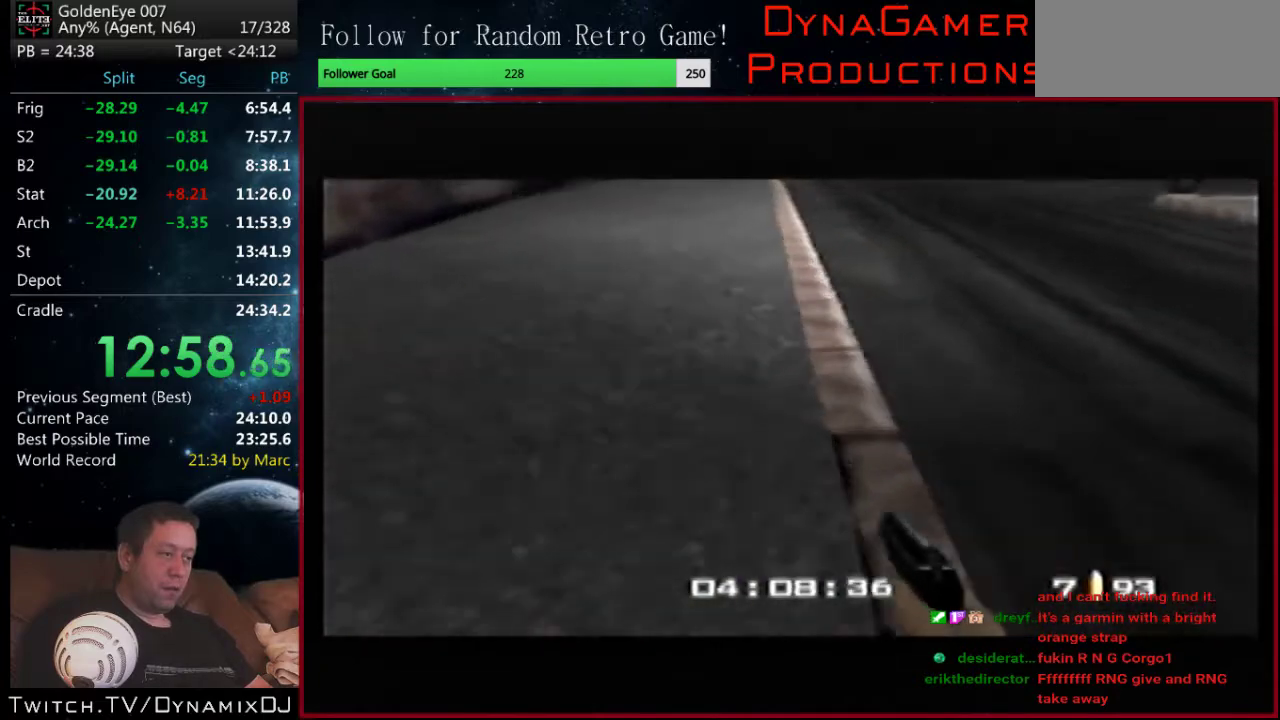
{"buttons": ["C_RIGHT", "C_UP"], "left_stick": "center", "events": [[233, "left_stick", "right"], [400, "left_stick", "center"]]}
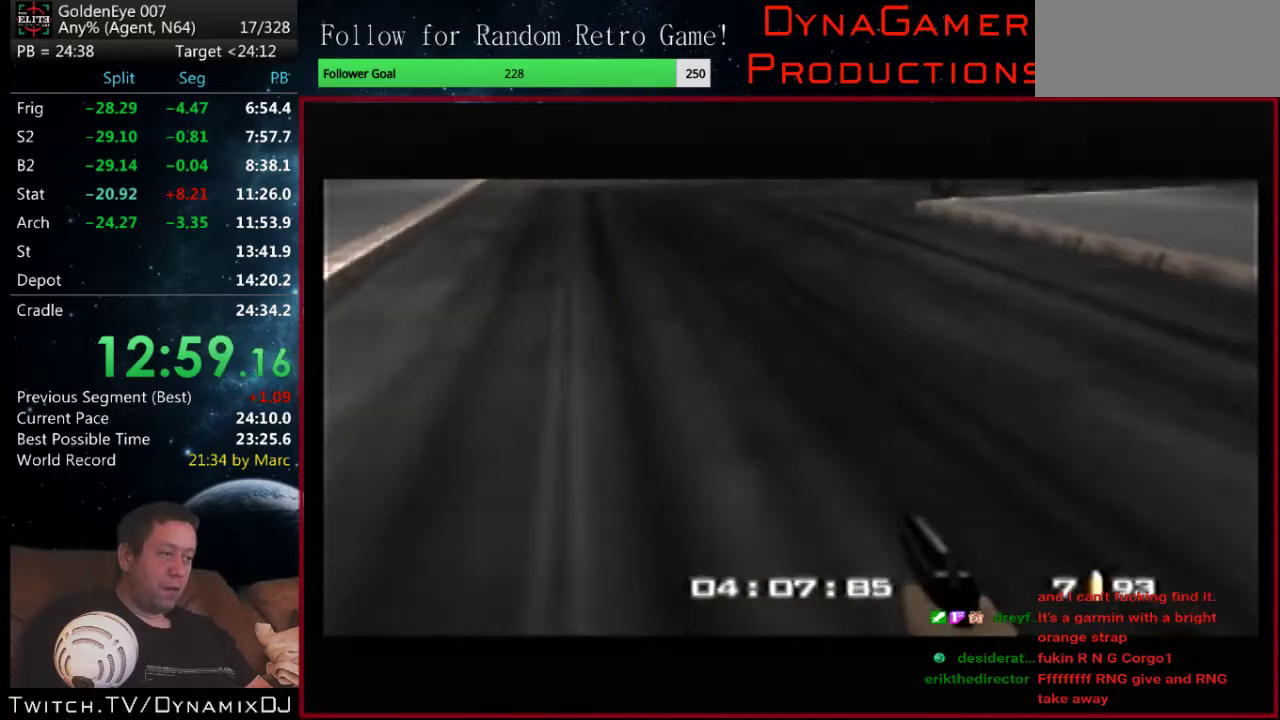
{"buttons": ["C_RIGHT", "C_UP"], "left_stick": "left", "events": [[33, "left_stick", "left"], [133, "left_stick", "center"], [467, "left_stick", "left"]]}
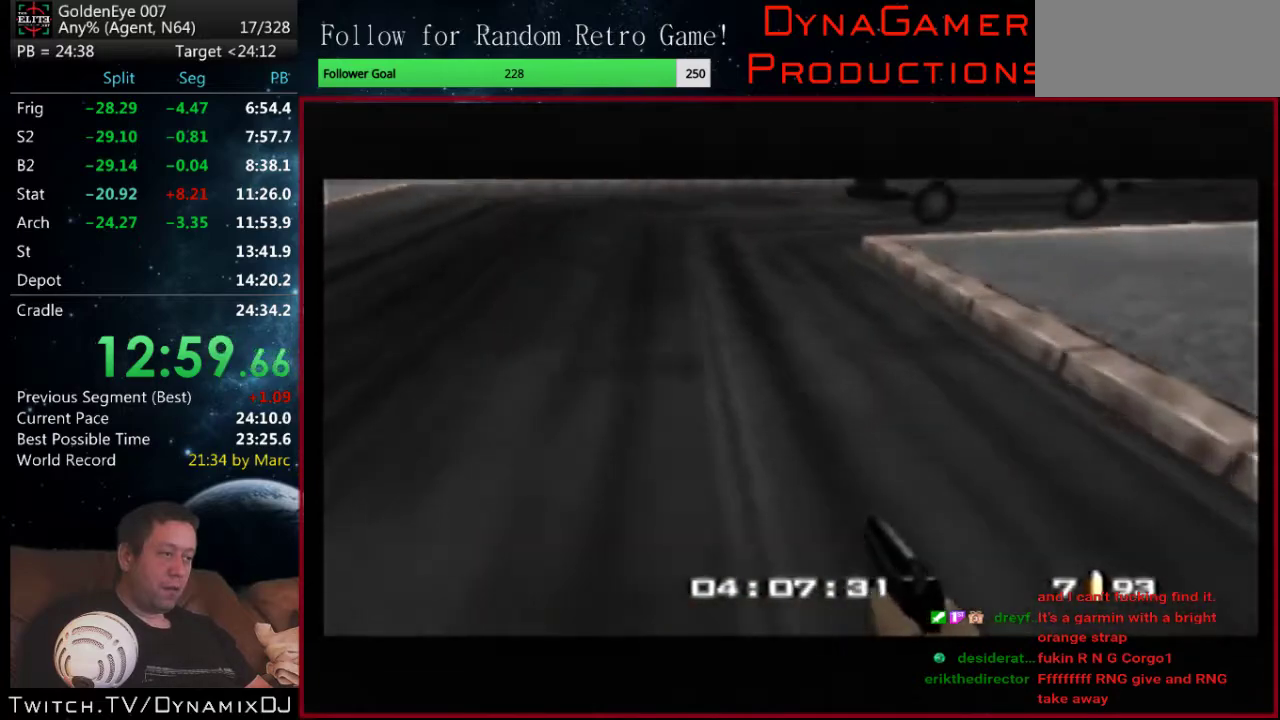
{"buttons": ["C_RIGHT", "C_UP"], "left_stick": "center", "events": [[67, "left_stick", "center"]]}
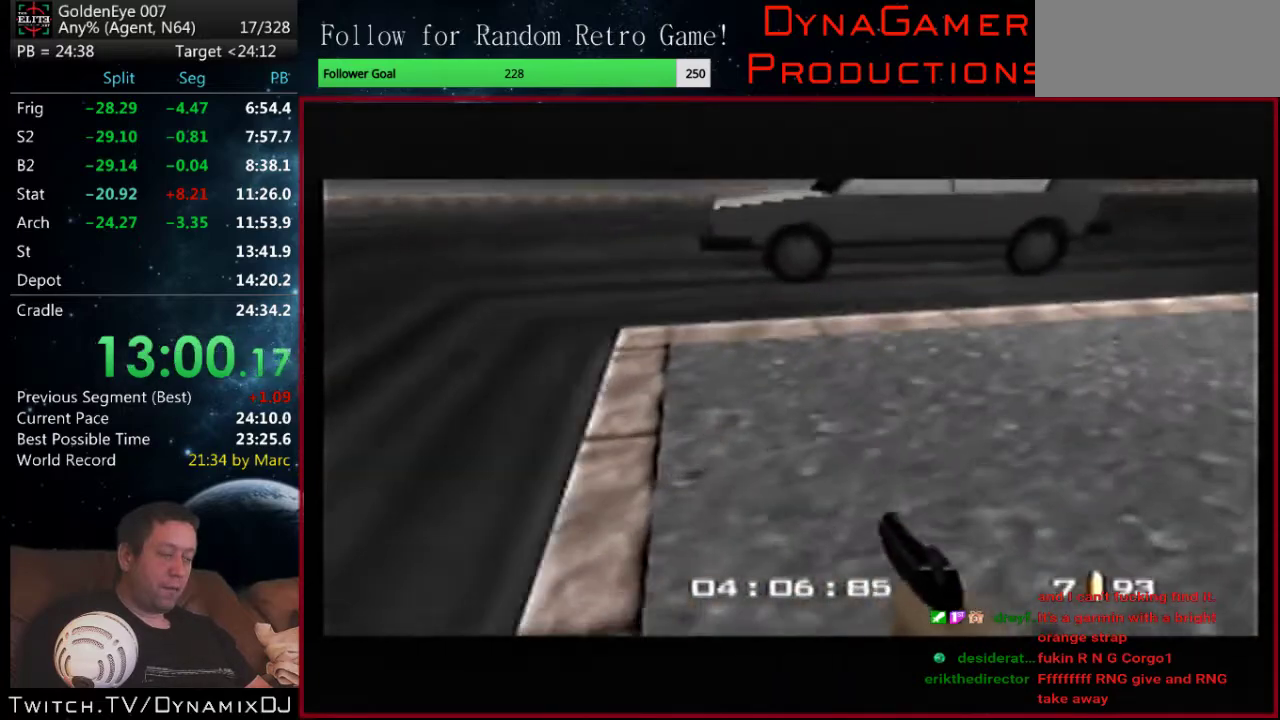
{"buttons": ["C_RIGHT", "C_UP"], "left_stick": "center", "events": []}
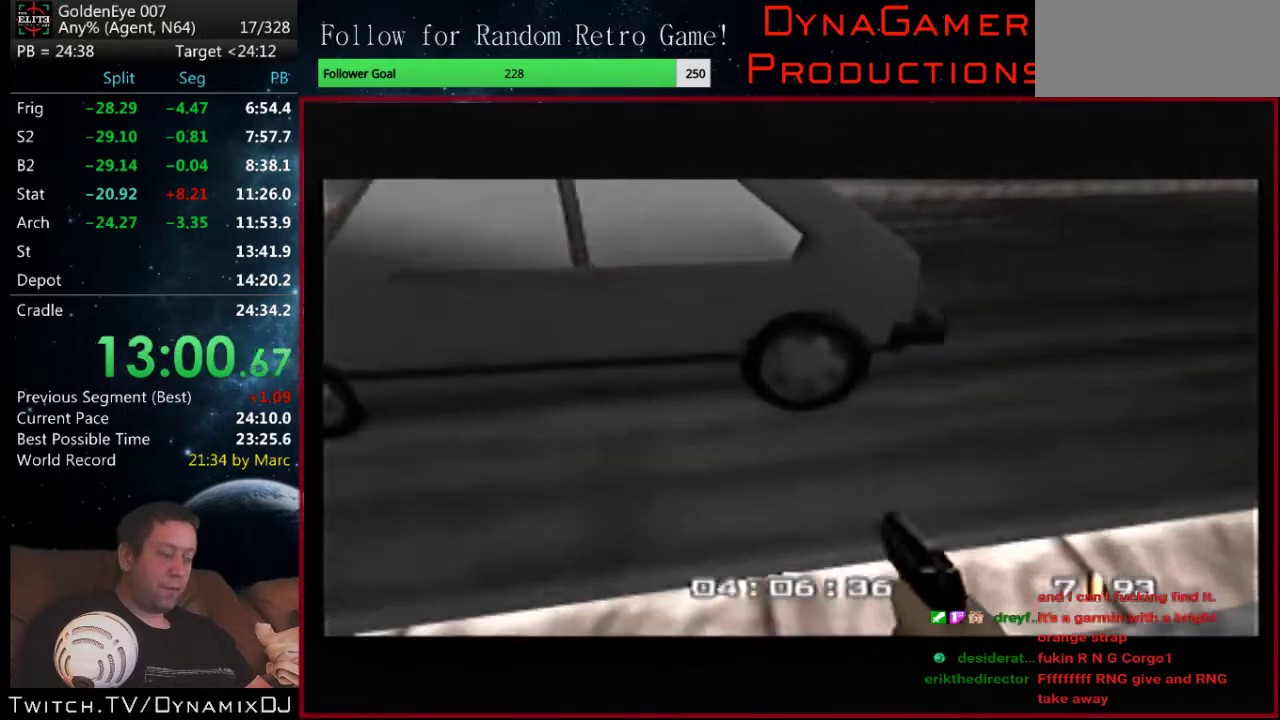
{"buttons": ["C_RIGHT", "C_UP"], "left_stick": "center", "events": []}
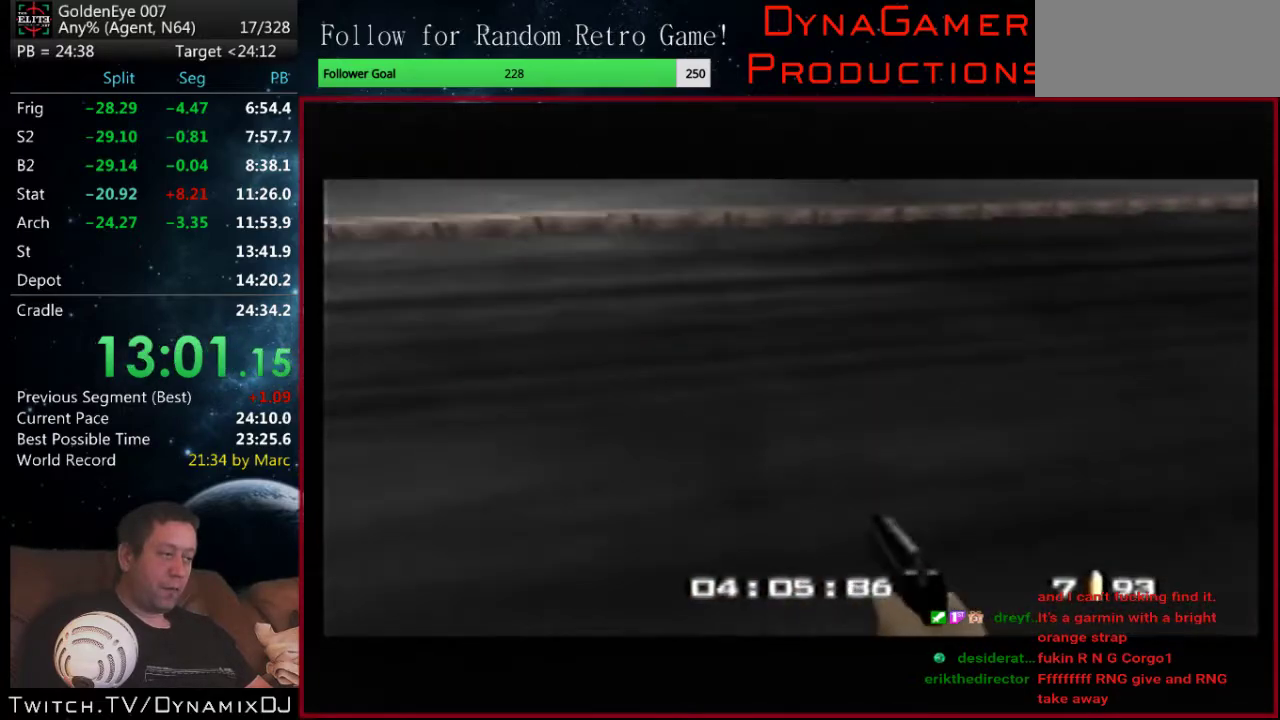
{"buttons": ["C_RIGHT", "C_UP"], "left_stick": "center", "events": []}
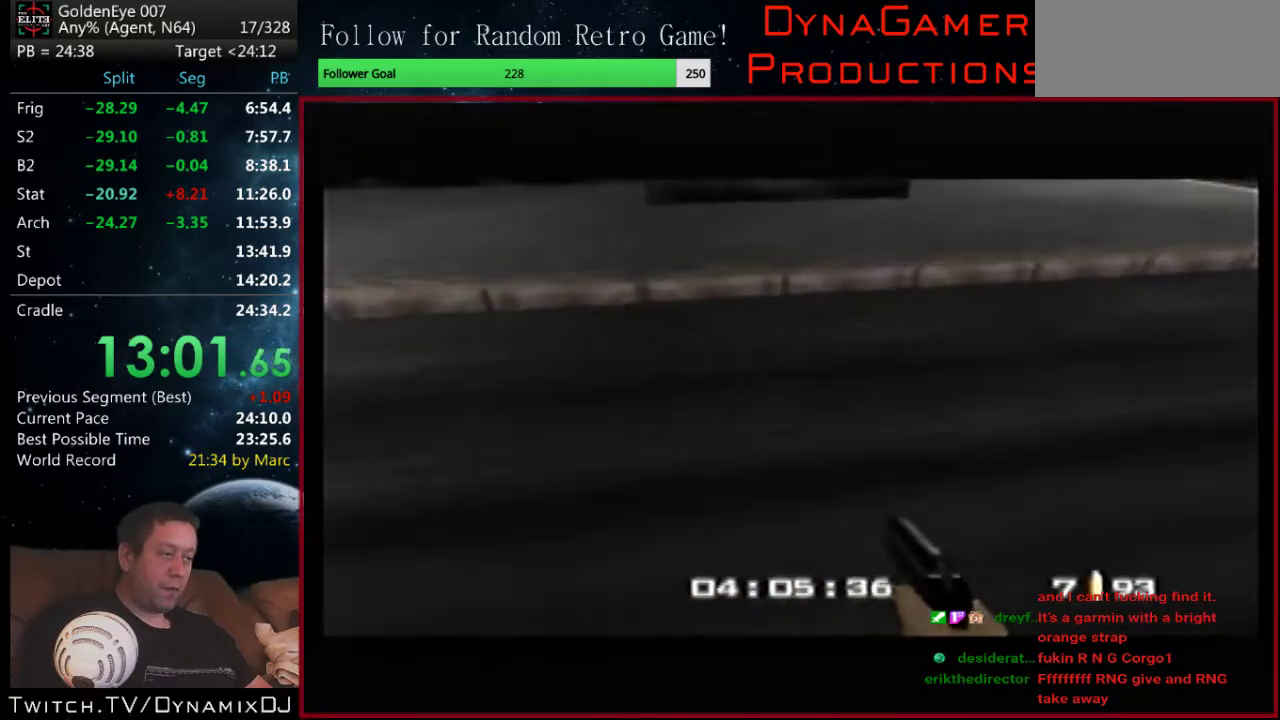
{"buttons": ["C_RIGHT", "C_UP"], "left_stick": "center", "events": []}
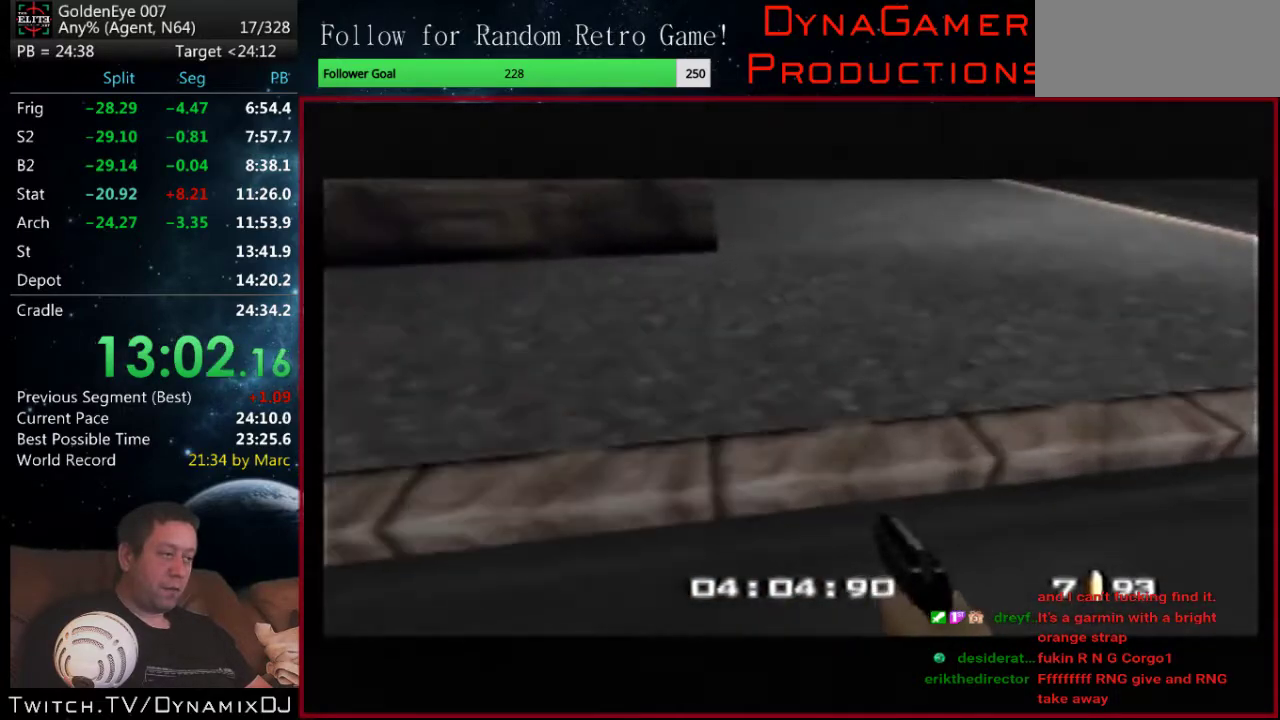
{"buttons": ["C_RIGHT", "C_UP"], "left_stick": "center", "events": []}
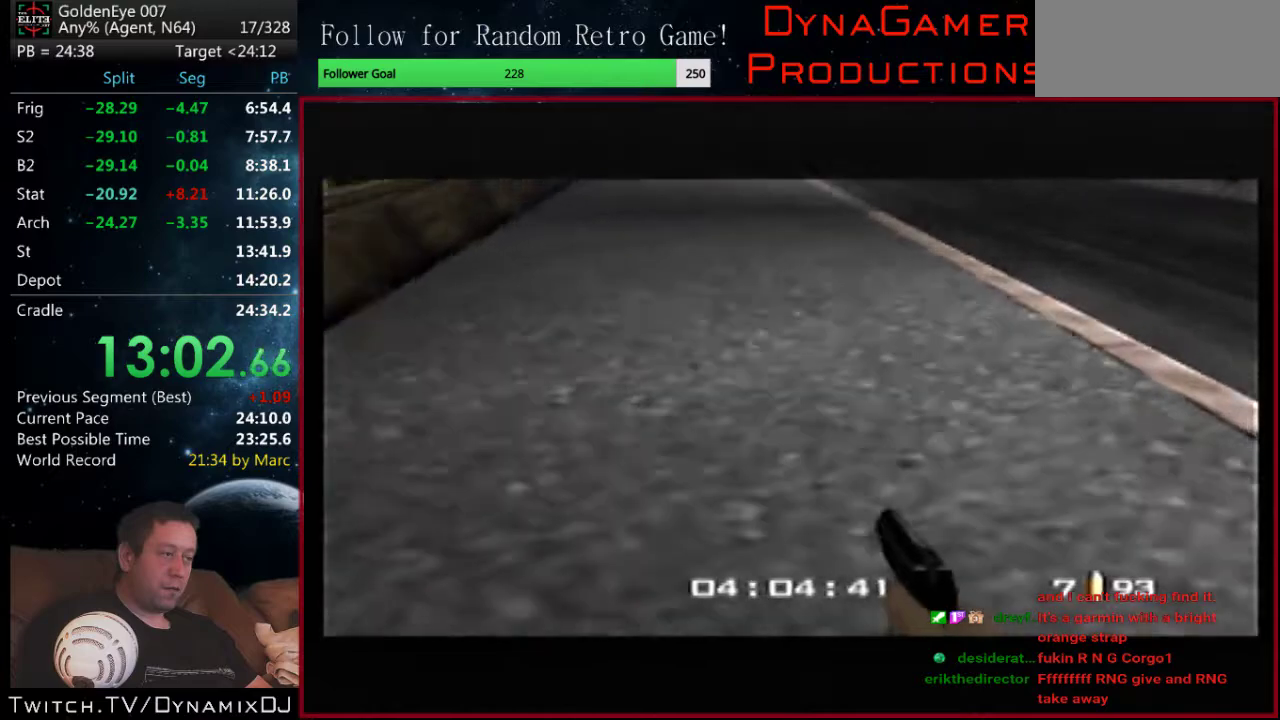
{"buttons": ["C_RIGHT", "C_UP"], "left_stick": "center", "events": []}
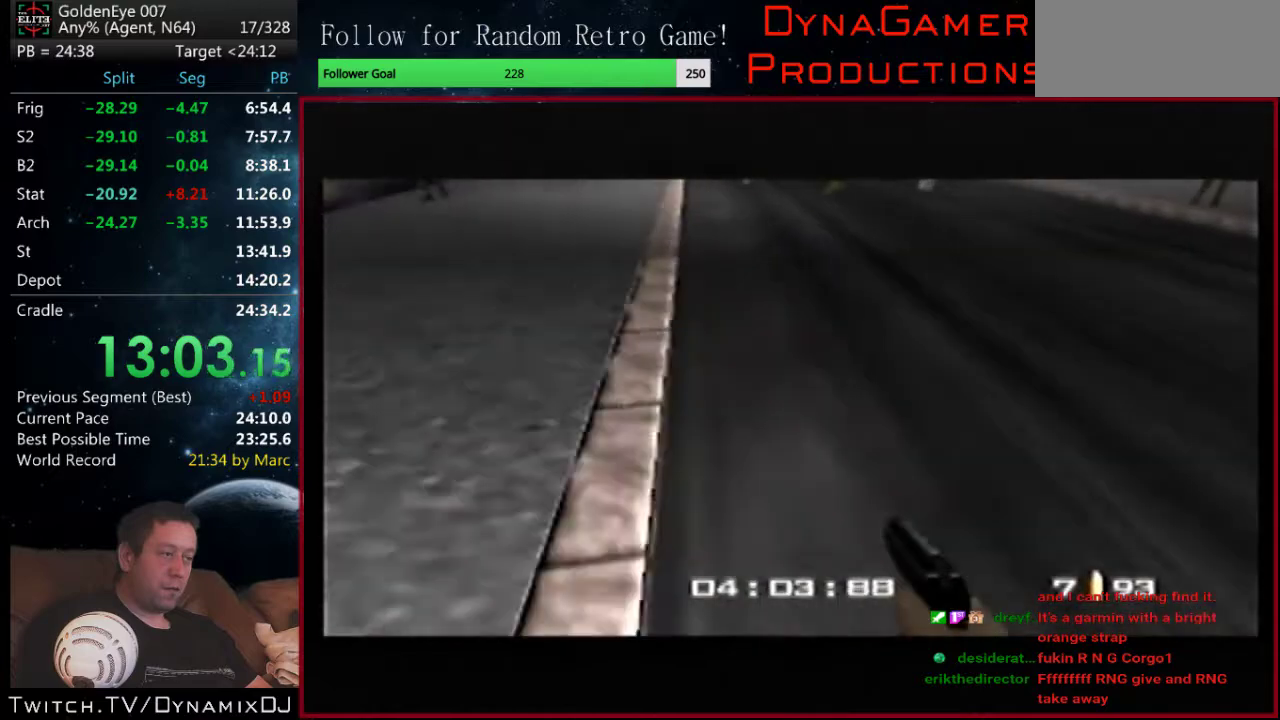
{"buttons": ["C_RIGHT", "C_UP"], "left_stick": "center", "events": []}
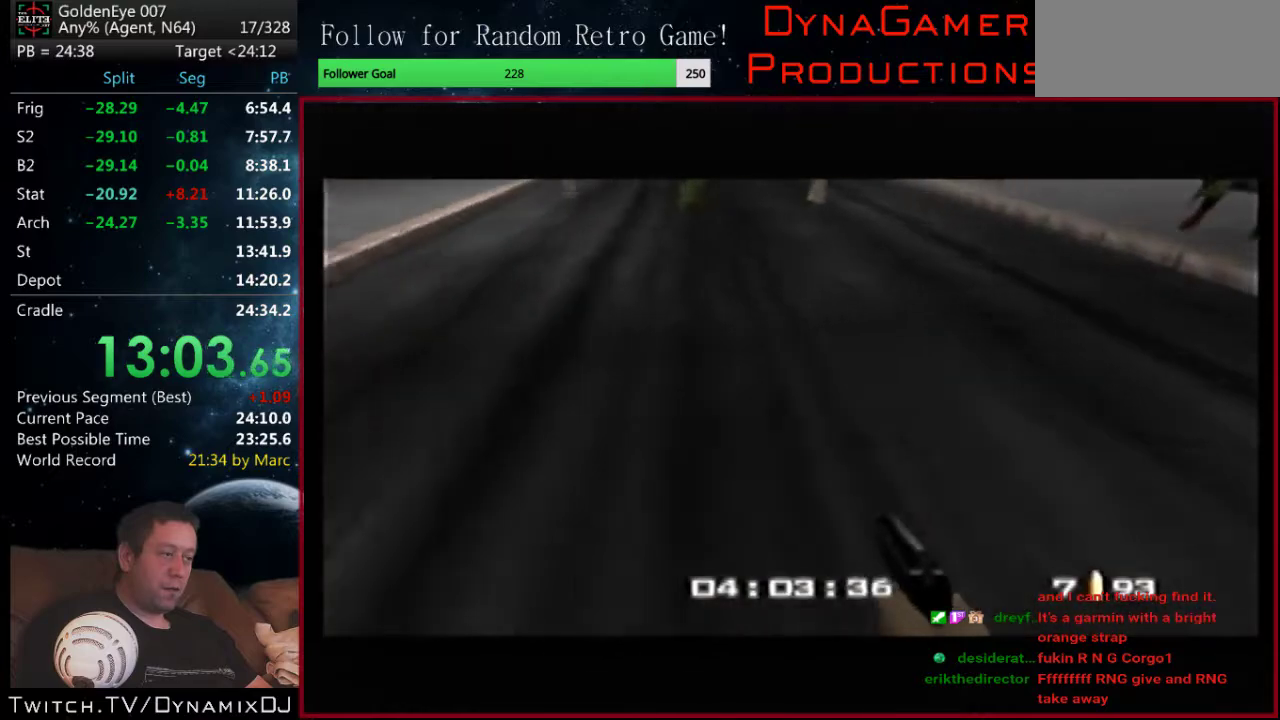
{"buttons": ["C_RIGHT", "C_UP"], "left_stick": "center", "events": [[167, "left_stick", "left"], [467, "left_stick", "center"]]}
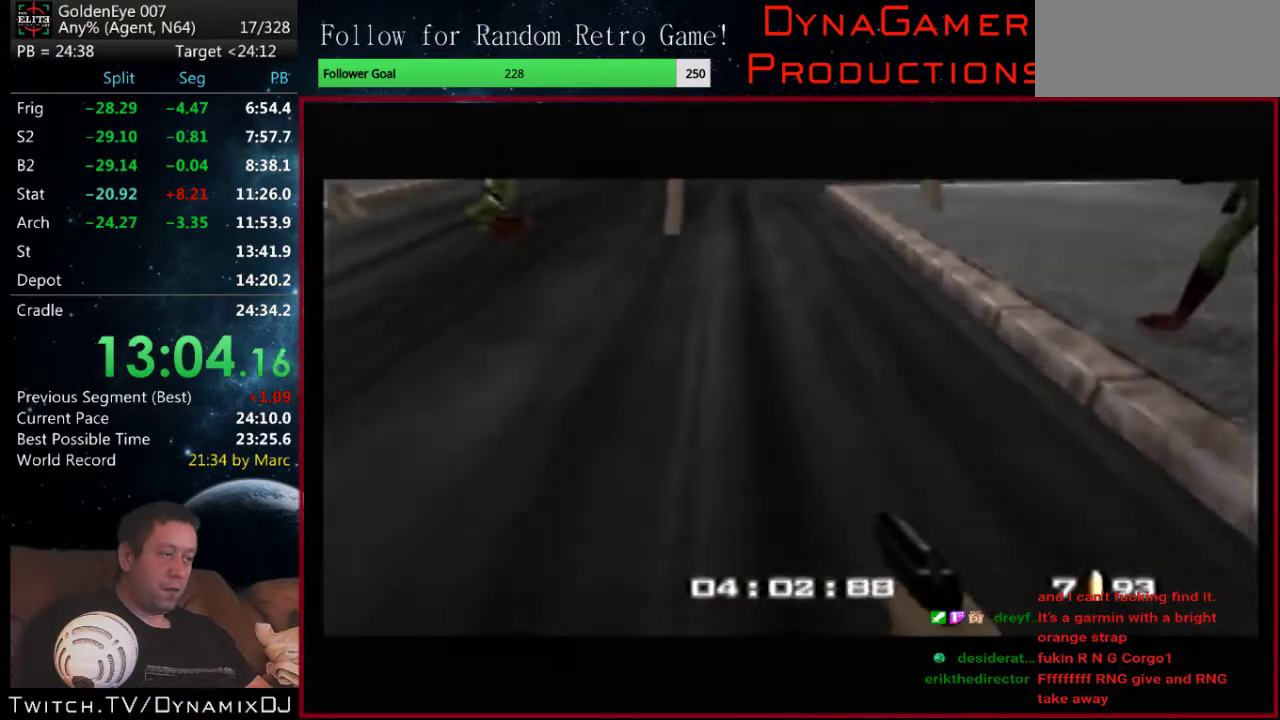
{"buttons": ["C_RIGHT", "C_UP"], "left_stick": "left", "events": [[467, "left_stick", "left"]]}
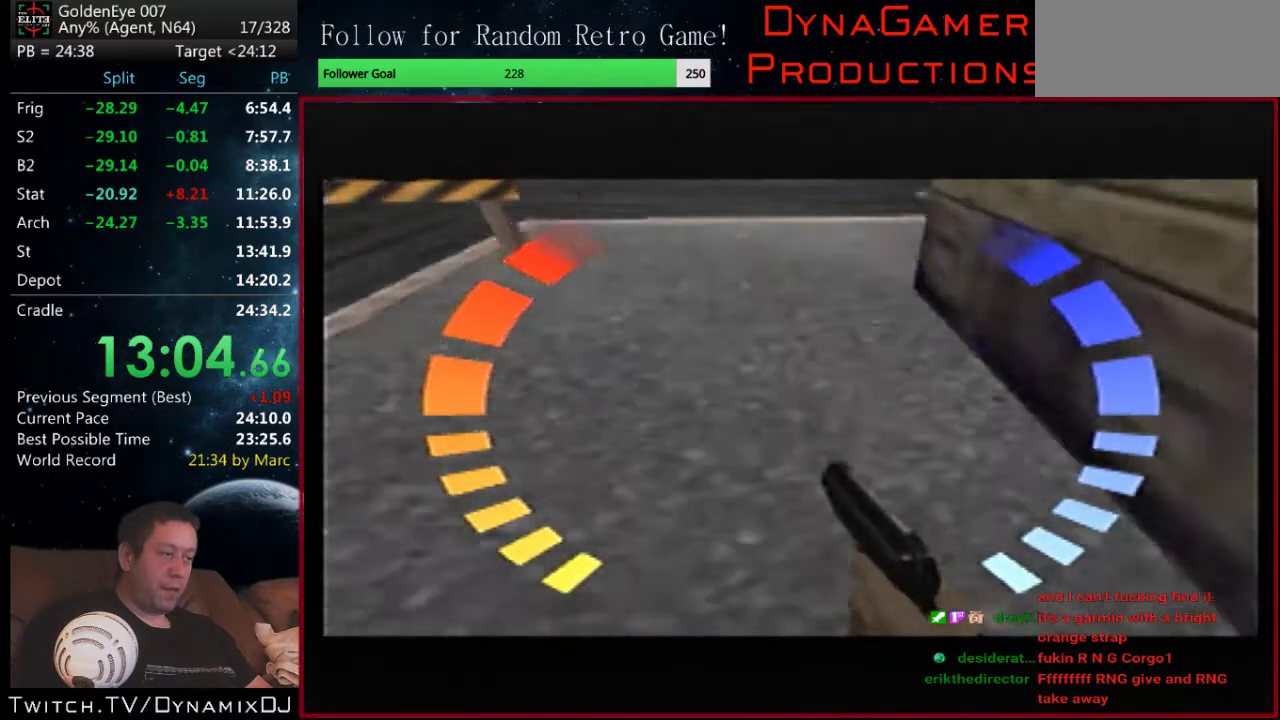
{"buttons": ["C_RIGHT", "C_UP"], "left_stick": "right", "events": [[100, "left_stick", "center"], [500, "left_stick", "right"]]}
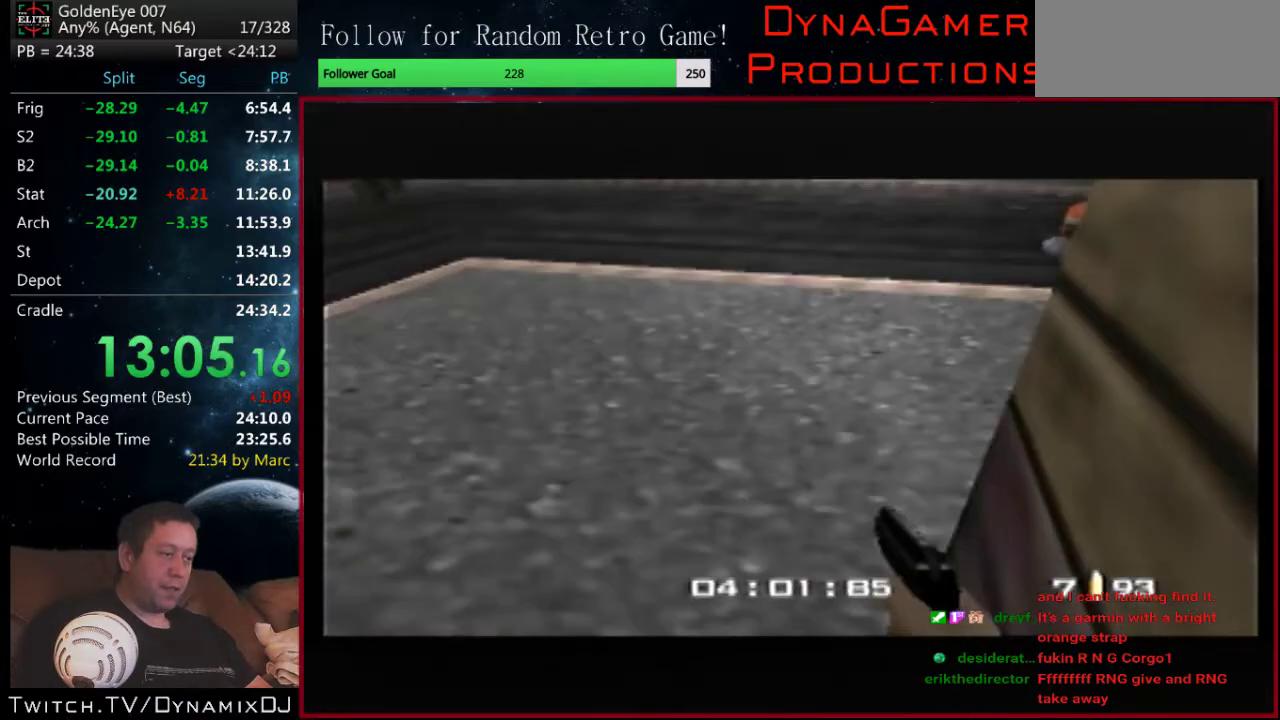
{"buttons": ["C_RIGHT", "C_UP"], "left_stick": "center", "events": [[367, "left_stick", "center"]]}
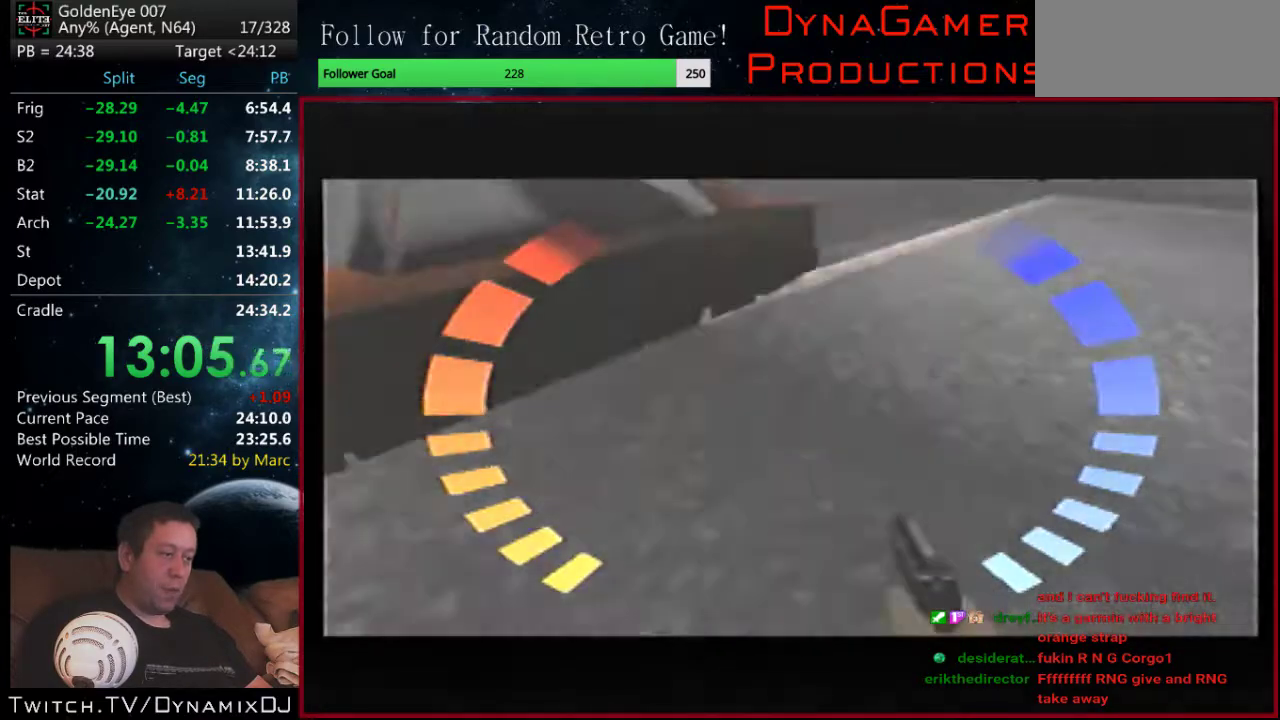
{"buttons": ["C_RIGHT", "C_UP"], "left_stick": "center", "events": [[33, "left_stick", "right"], [333, "left_stick", "center"]]}
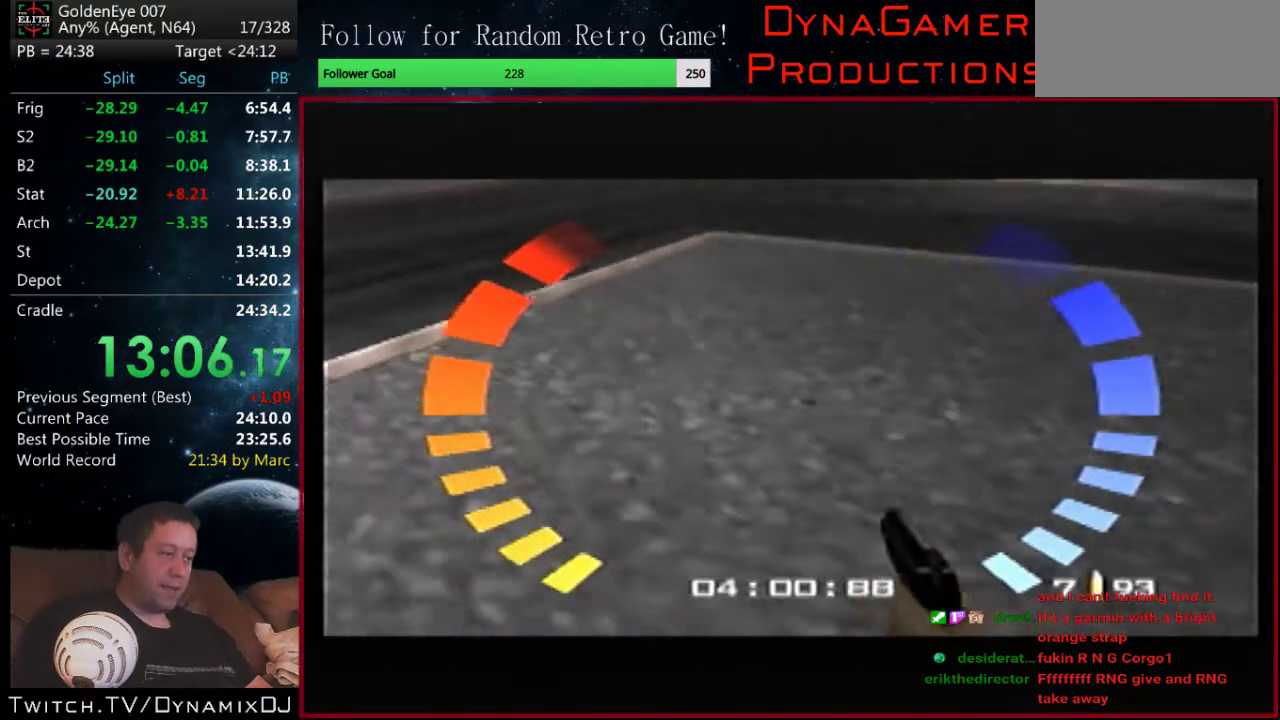
{"buttons": ["C_RIGHT", "C_UP"], "left_stick": "center", "events": [[167, "left_stick", "up-left"], [233, "left_stick", "down-right"], [500, "left_stick", "center"]]}
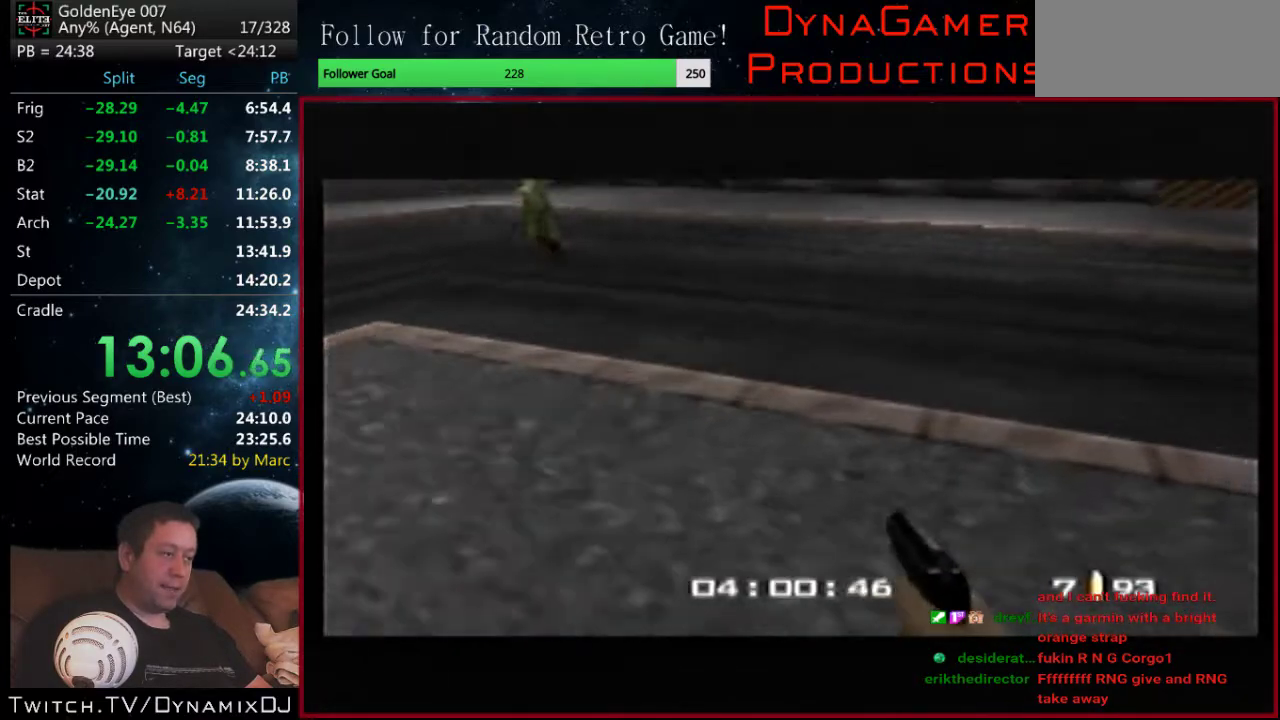
{"buttons": ["C_RIGHT", "C_UP"], "left_stick": "center", "events": []}
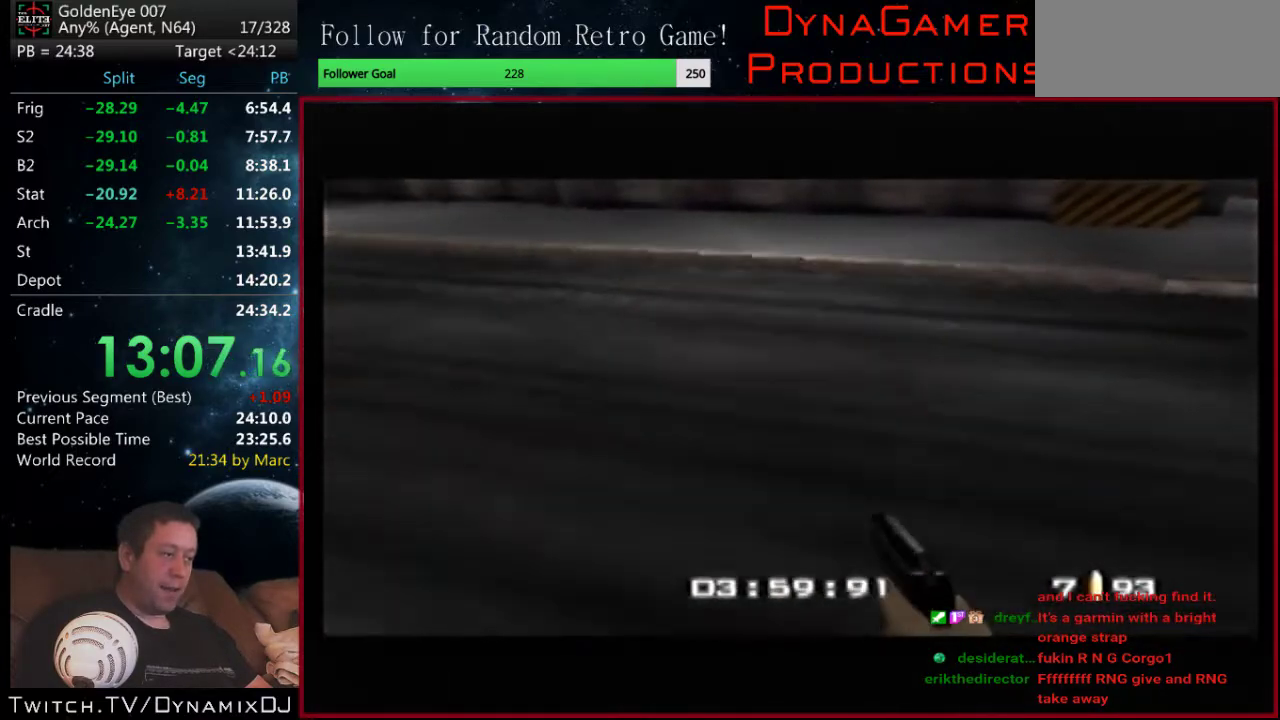
{"buttons": ["C_RIGHT", "C_UP"], "left_stick": "up", "events": [[67, "left_stick", "up-right"], [133, "left_stick", "center"], [367, "left_stick", "up-right"], [467, "left_stick", "up"]]}
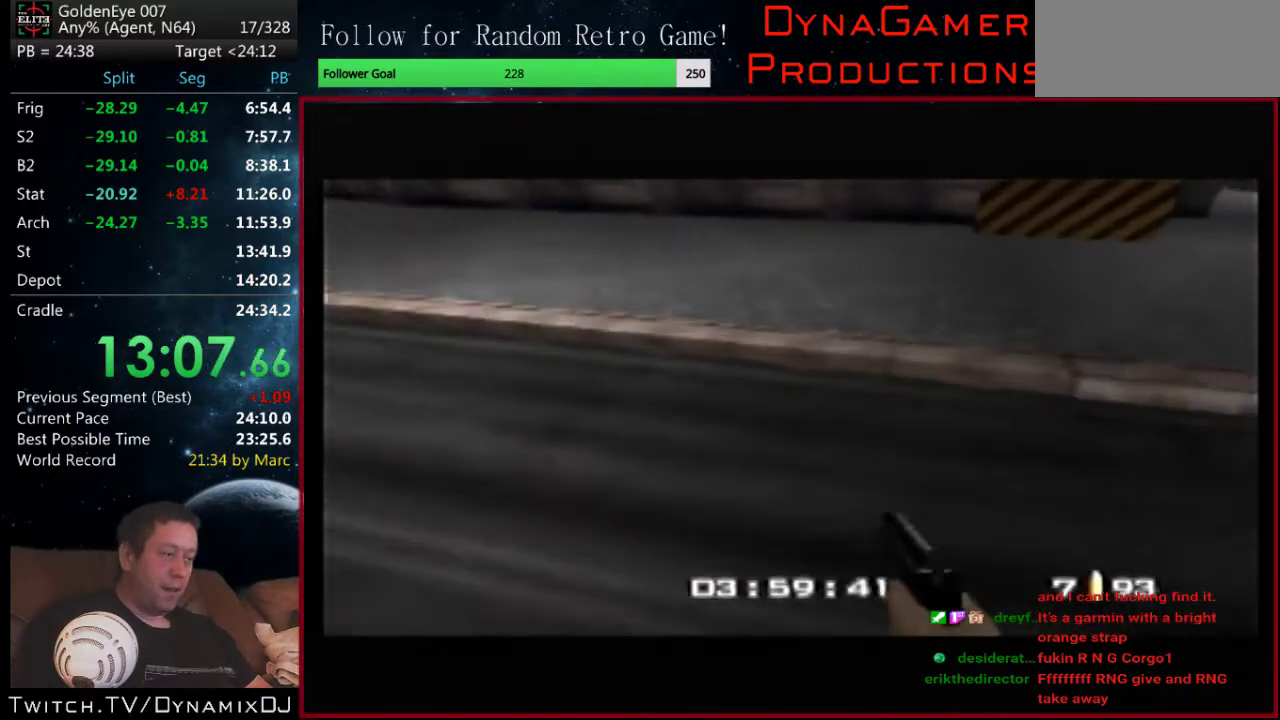
{"buttons": ["C_RIGHT", "C_UP"], "left_stick": "up-right", "events": [[33, "left_stick", "center"], [133, "left_stick", "up-right"]]}
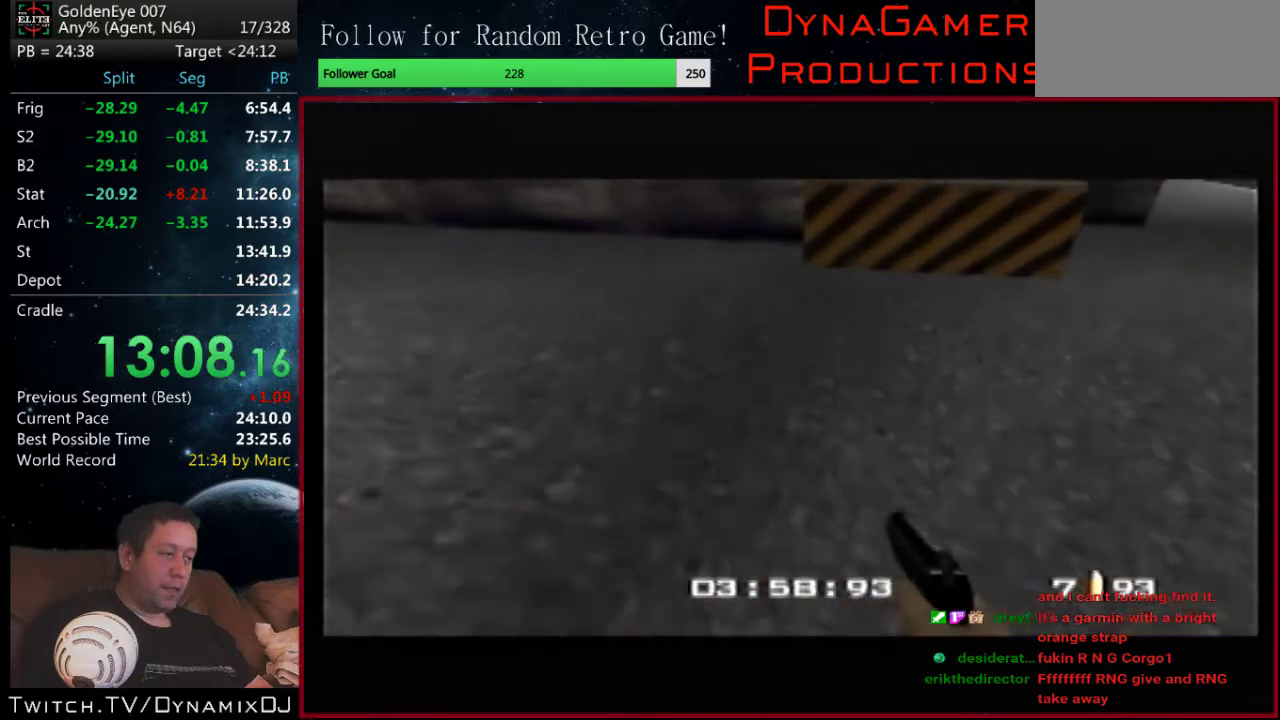
{"buttons": ["C_RIGHT", "C_UP"], "left_stick": "center", "events": [[33, "left_stick", "center"]]}
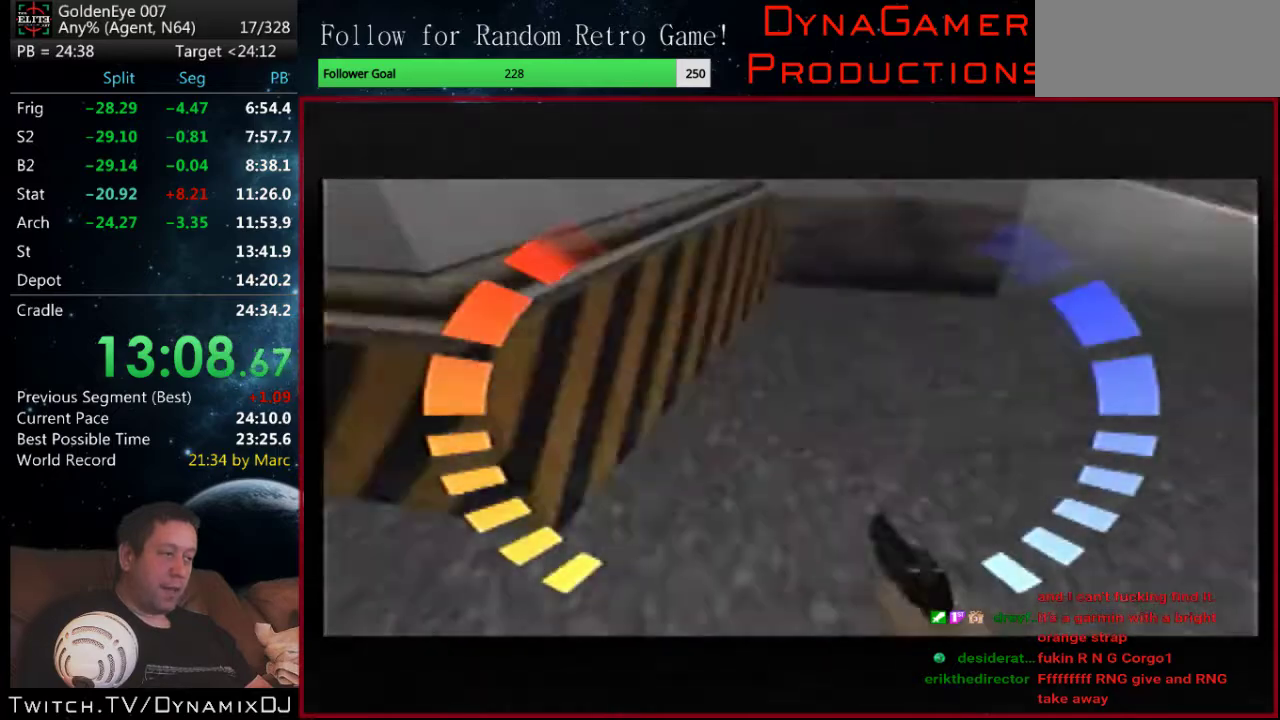
{"buttons": ["C_RIGHT", "C_UP"], "left_stick": "center", "events": [[100, "left_stick", "left"], [400, "left_stick", "center"]]}
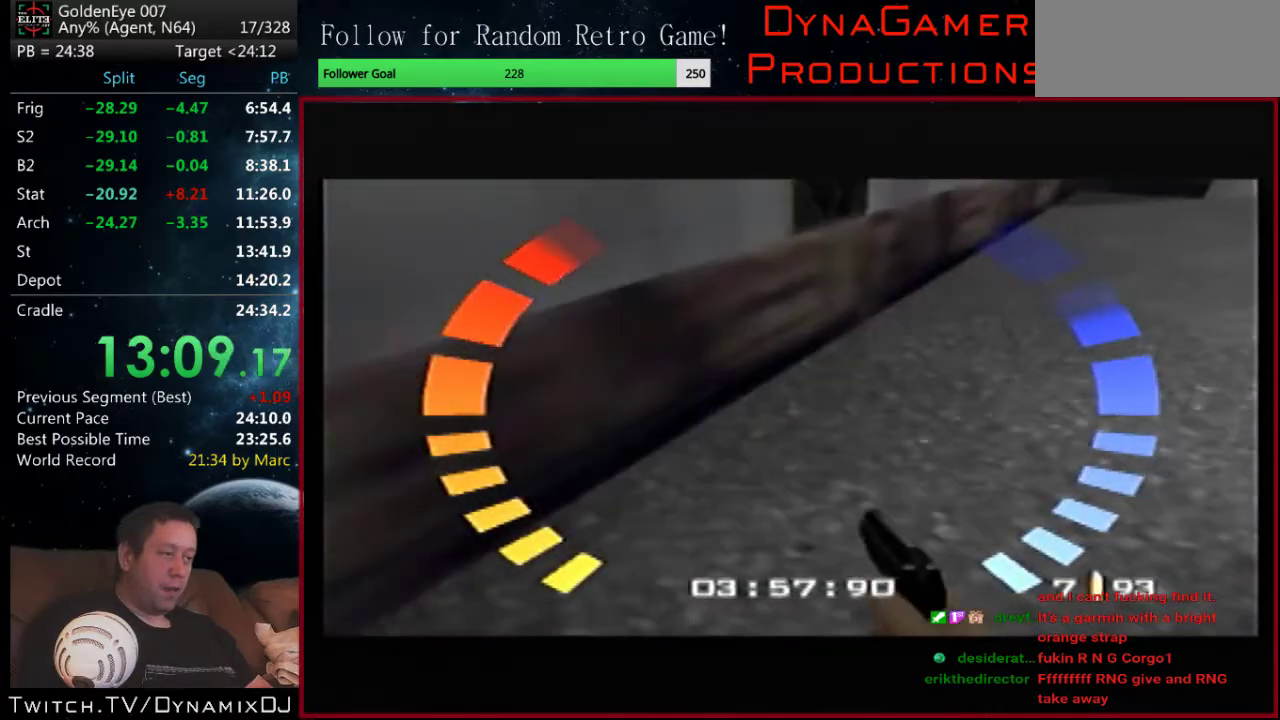
{"buttons": ["C_RIGHT", "C_UP"], "left_stick": "center", "events": []}
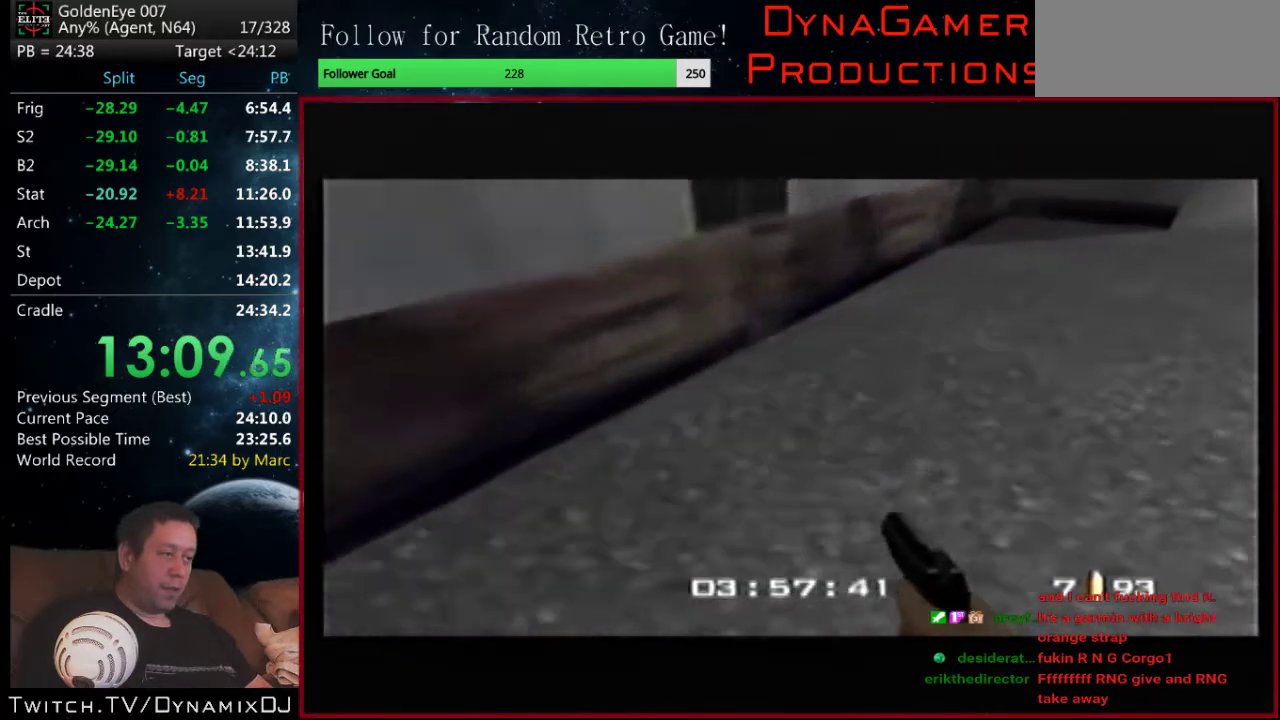
{"buttons": ["C_RIGHT", "C_UP"], "left_stick": "center", "events": []}
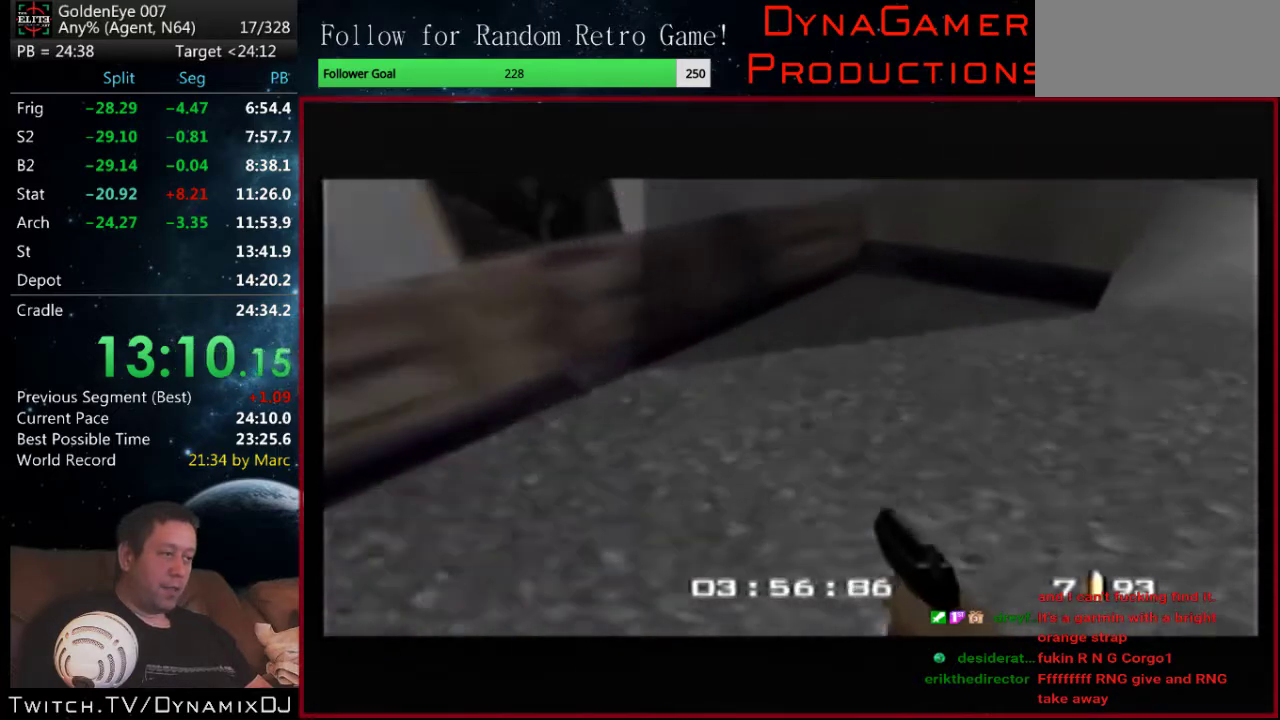
{"buttons": ["C_RIGHT", "C_UP"], "left_stick": "center", "events": []}